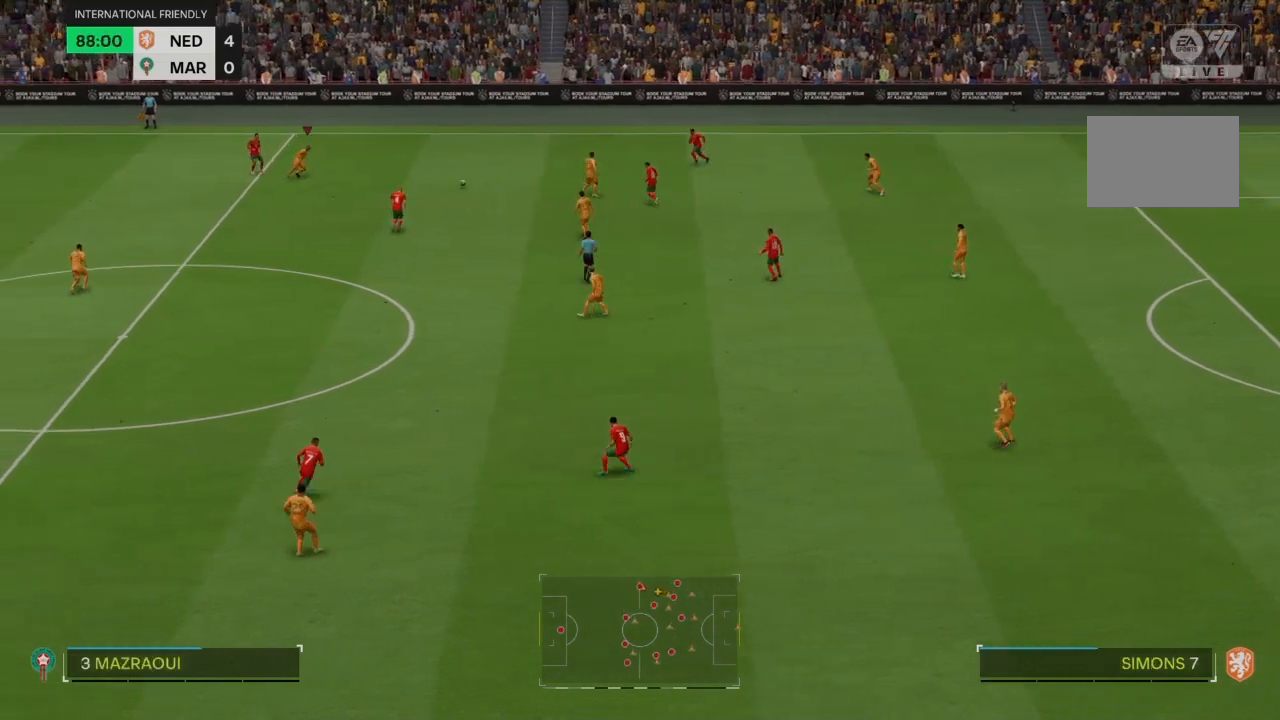
Gameplay with a controller (PlayStation layout); each line is a JSON object with the inputs held at the frame after it. "events" lists button and stick changes between this image and that frame as [ms after this image, input, new state], when the widget could be followed in between. Not read: L3 R3.
{"buttons": ["L2"], "left_stick": "down-left", "right_stick": "center", "events": [[367, "CROSS", "down"], [434, "CROSS", "up"], [434, "L2", "down"]]}
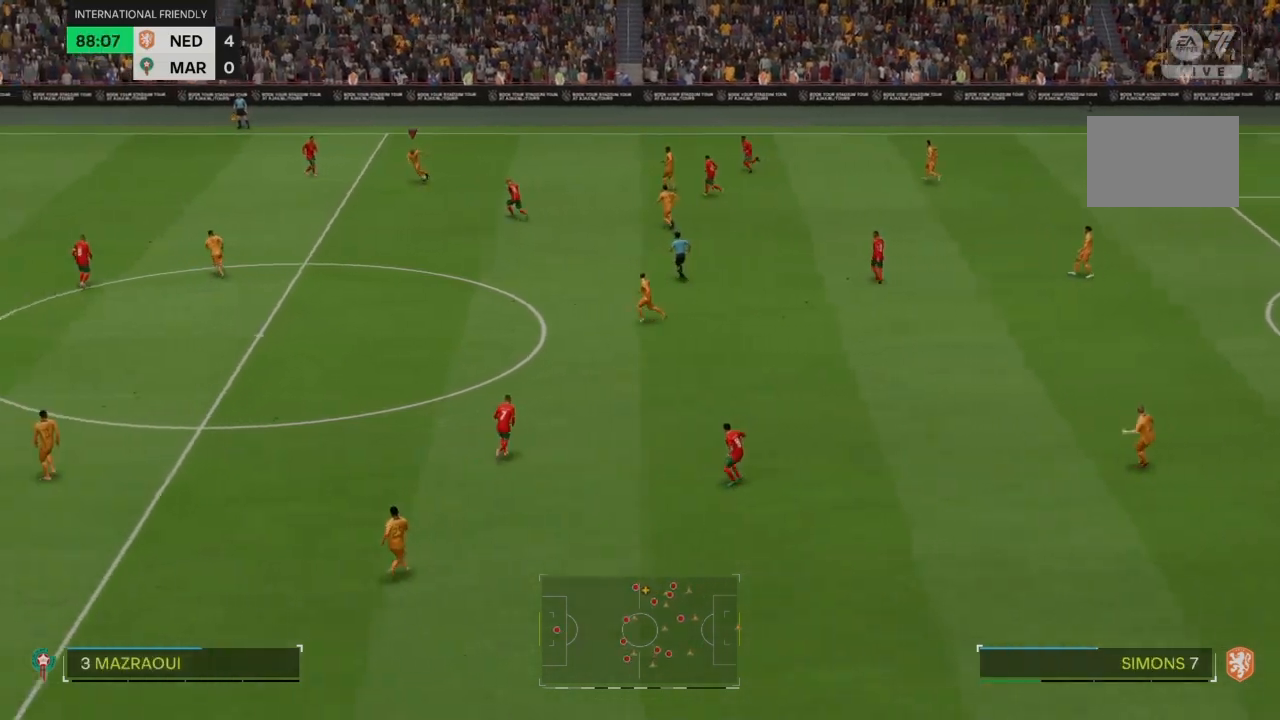
{"buttons": [], "left_stick": "down-left", "right_stick": "center", "events": [[34, "L2", "up"]]}
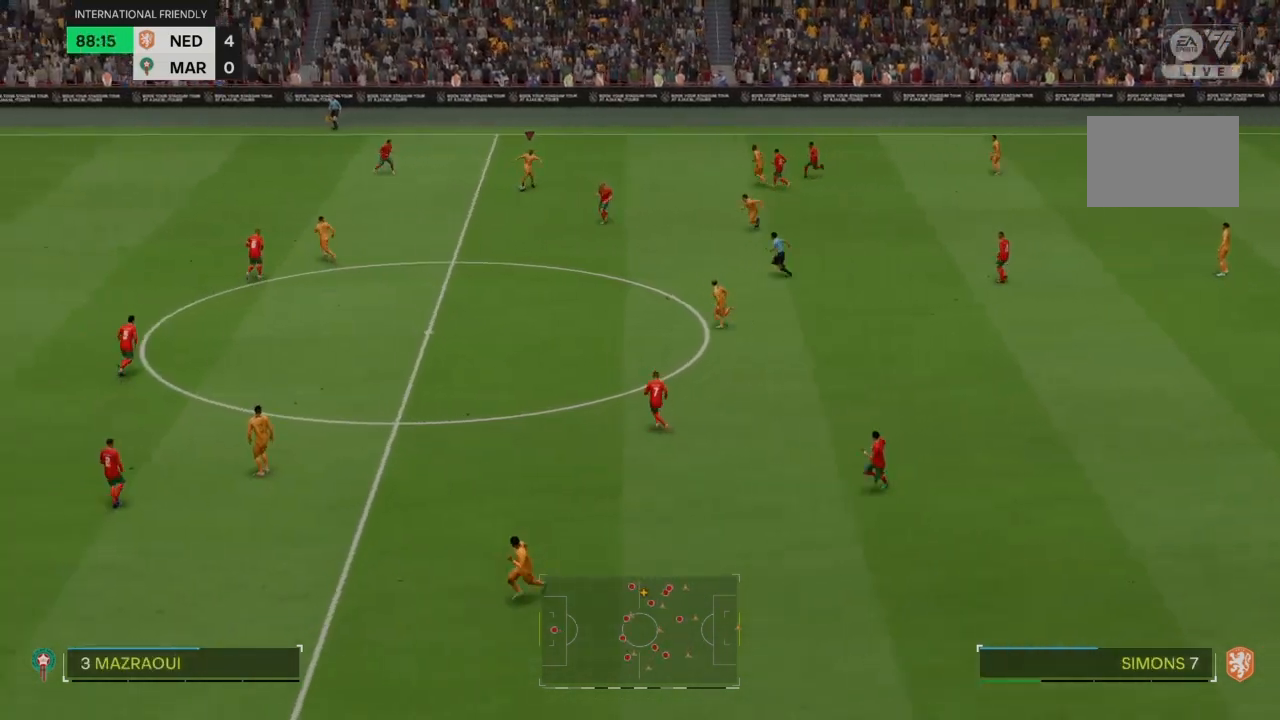
{"buttons": [], "left_stick": "left", "right_stick": "center", "events": [[167, "left_stick", "left"]]}
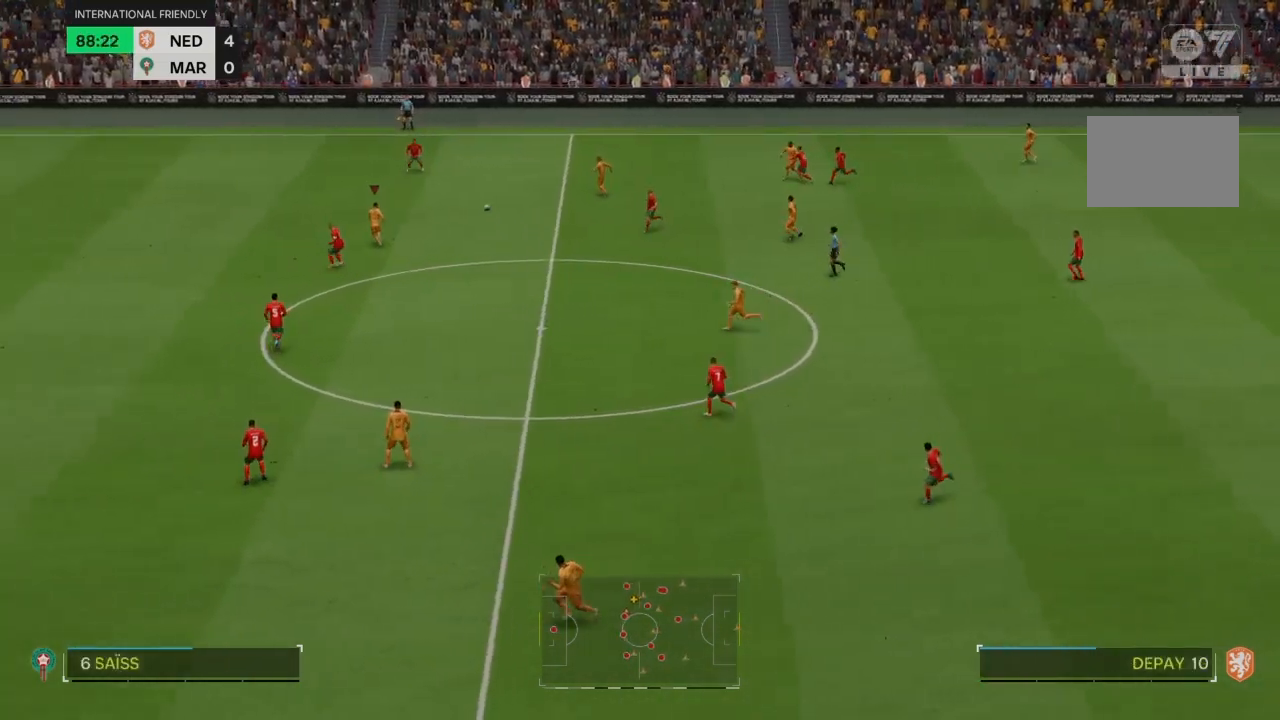
{"buttons": ["R2"], "left_stick": "left", "right_stick": "center", "events": [[100, "R2", "down"]]}
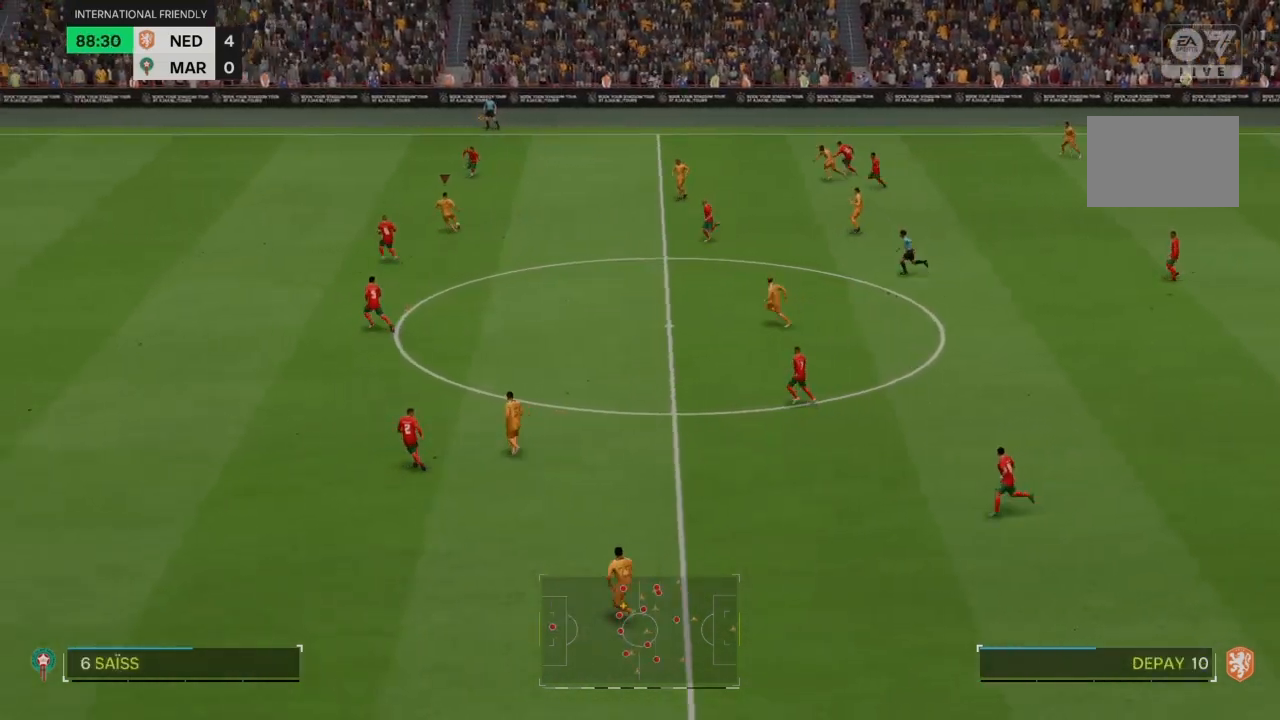
{"buttons": ["R2"], "left_stick": "left", "right_stick": "center", "events": []}
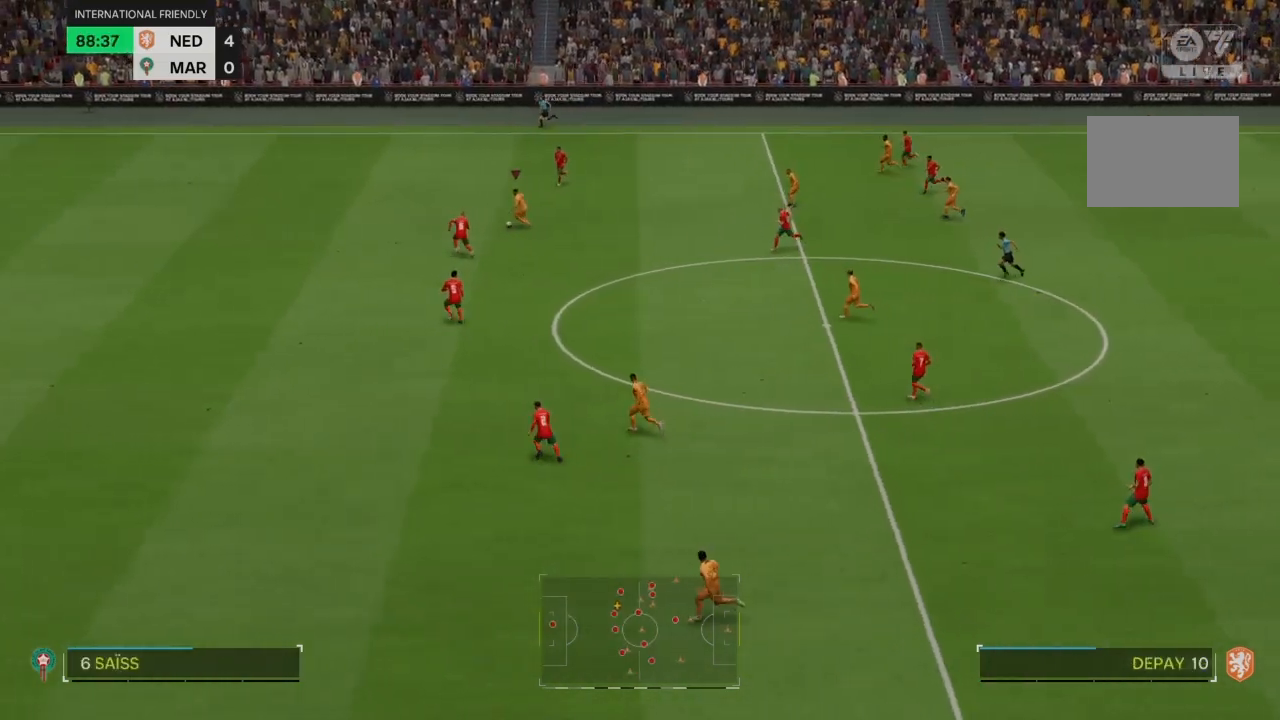
{"buttons": ["R2"], "left_stick": "left", "right_stick": "center", "events": []}
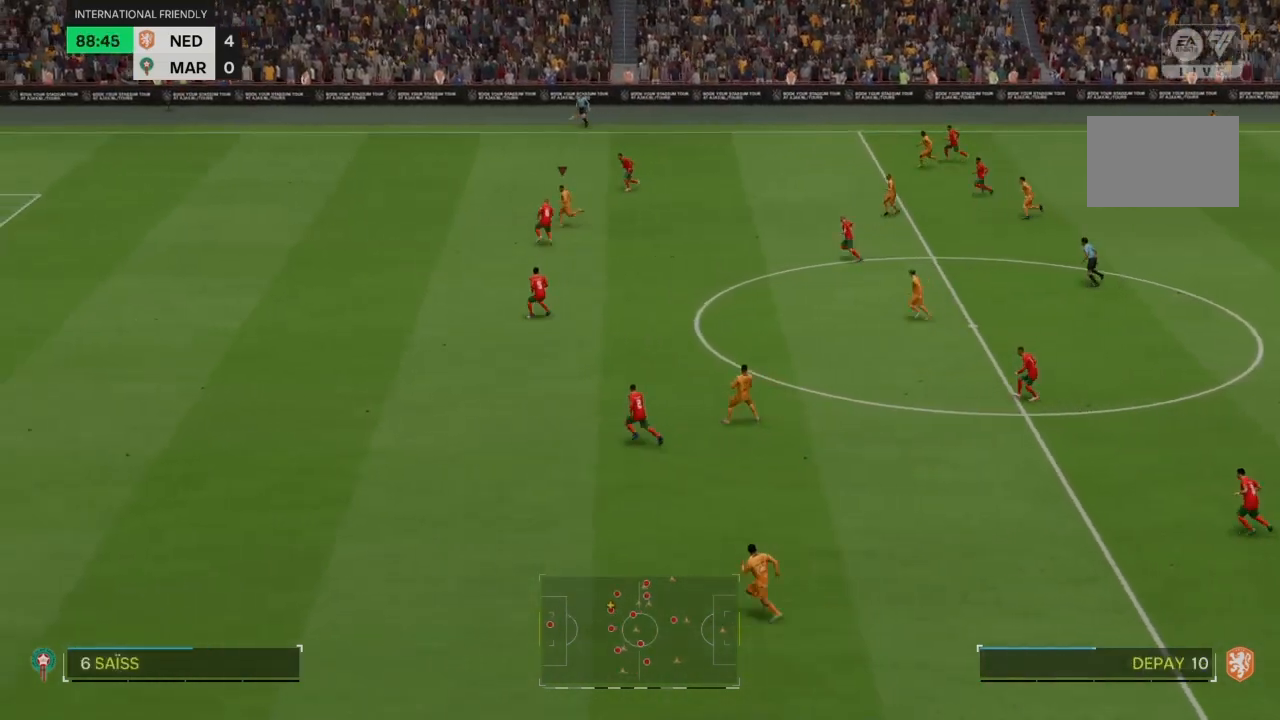
{"buttons": ["R2"], "left_stick": "left", "right_stick": "center", "events": []}
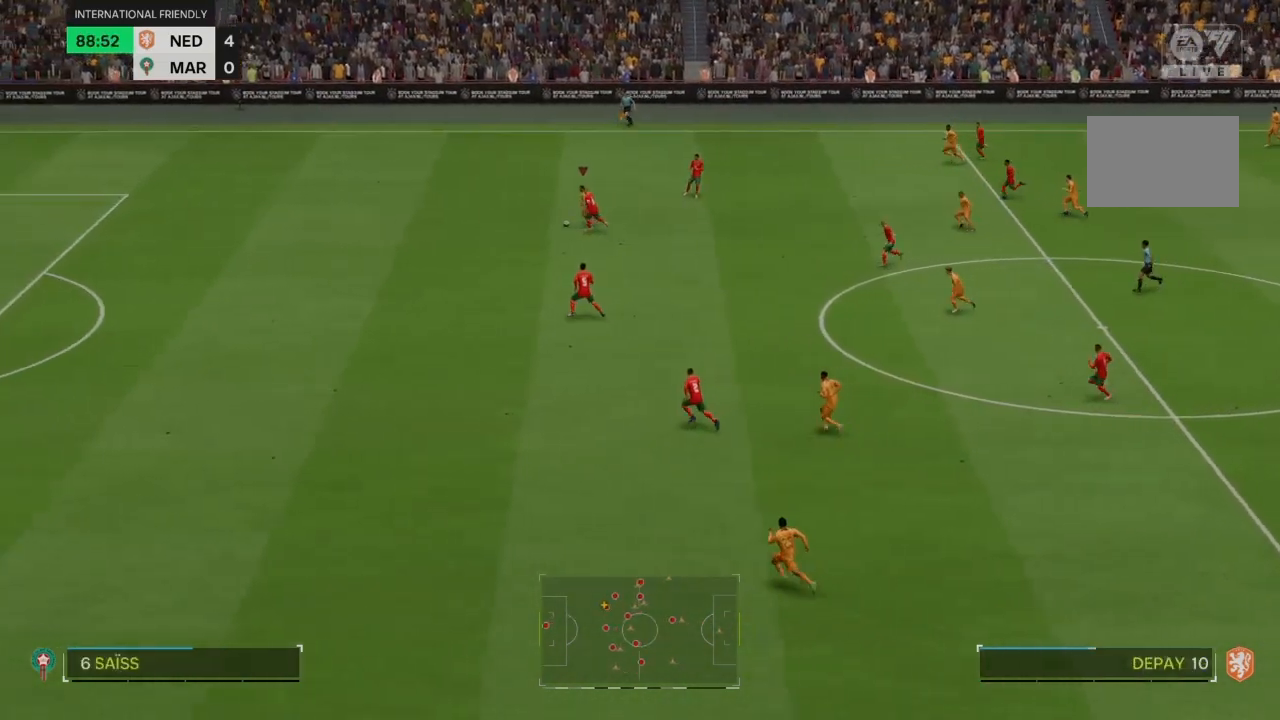
{"buttons": ["R2"], "left_stick": "down-left", "right_stick": "center", "events": [[468, "left_stick", "down-left"]]}
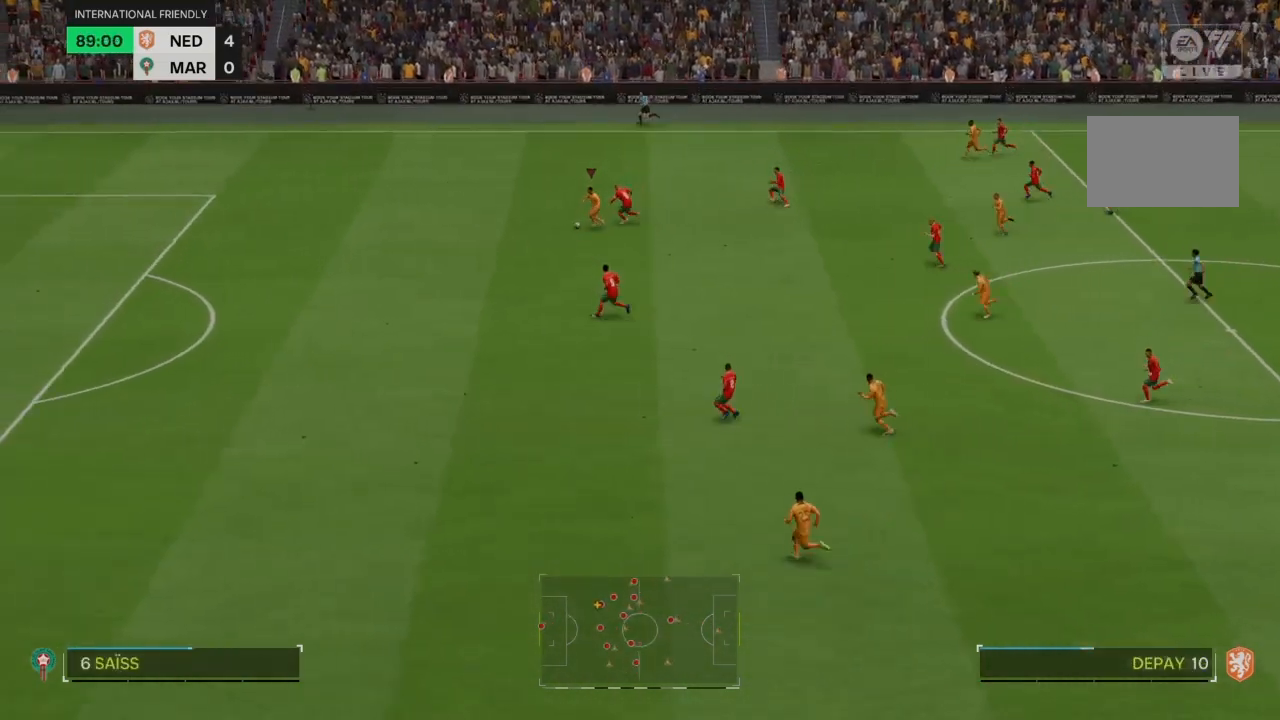
{"buttons": ["R2"], "left_stick": "down-left", "right_stick": "center", "events": []}
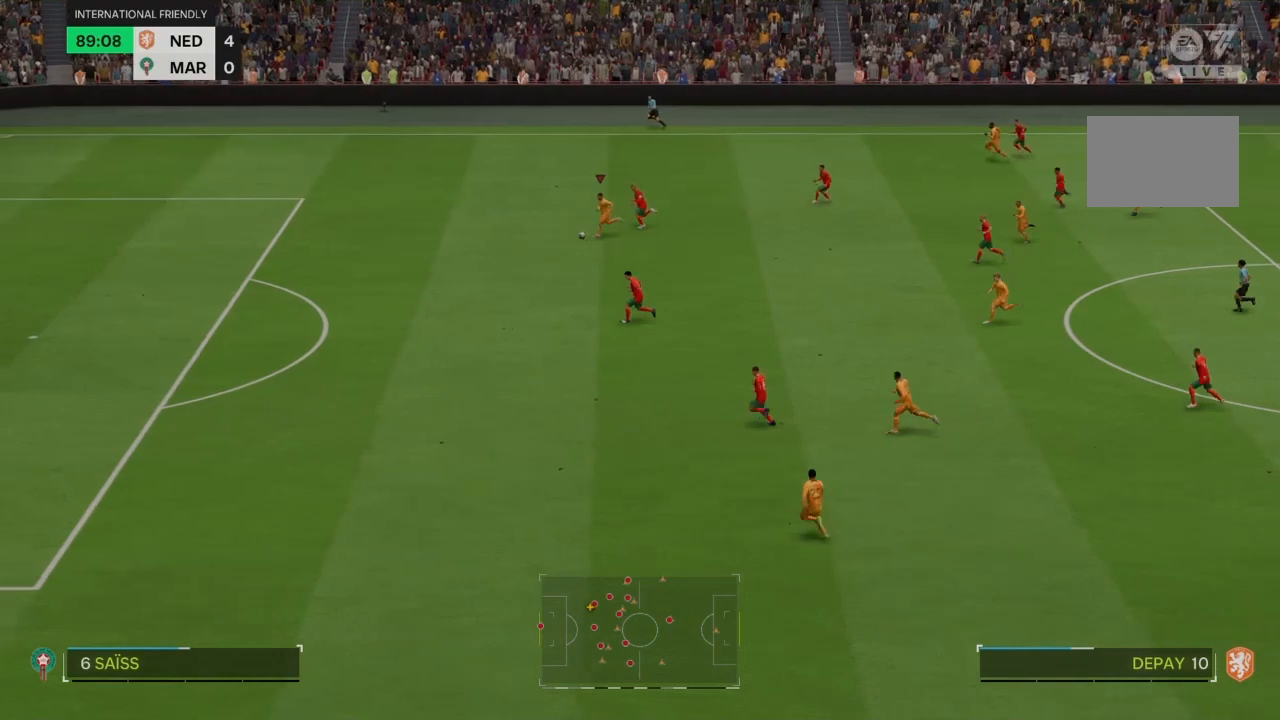
{"buttons": ["R2"], "left_stick": "down-left", "right_stick": "center", "events": []}
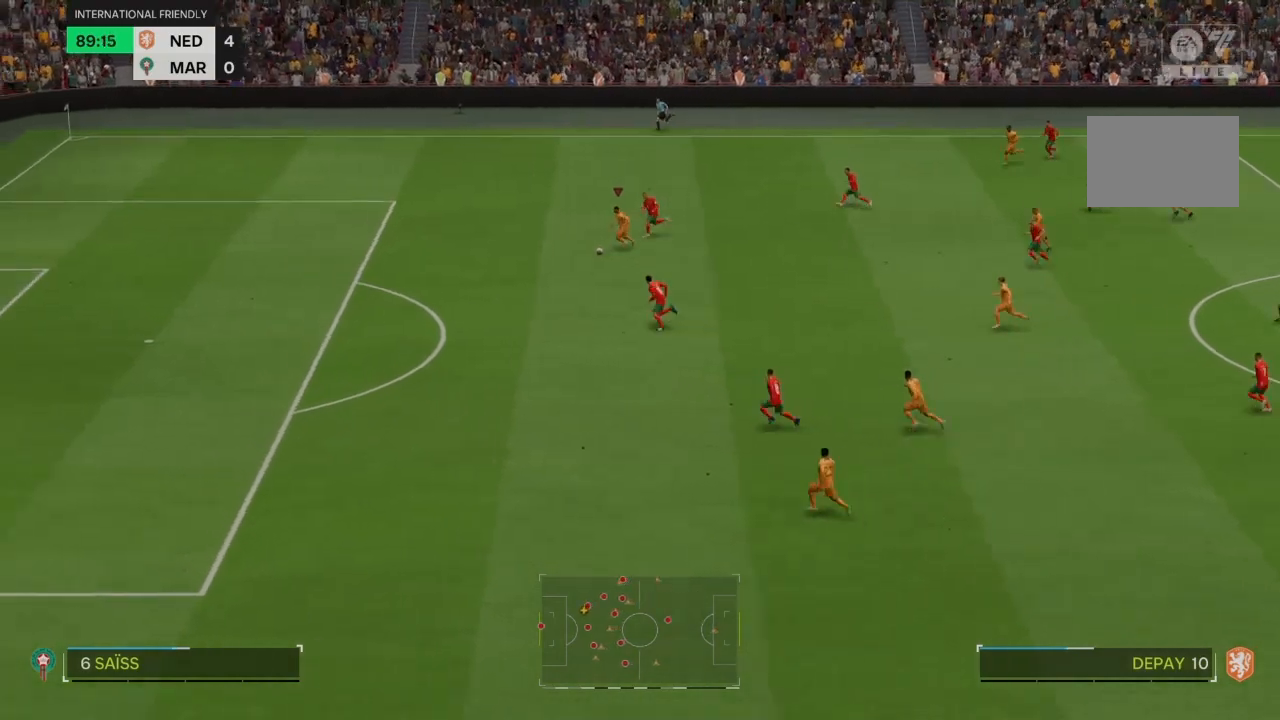
{"buttons": ["R2"], "left_stick": "down-left", "right_stick": "center", "events": []}
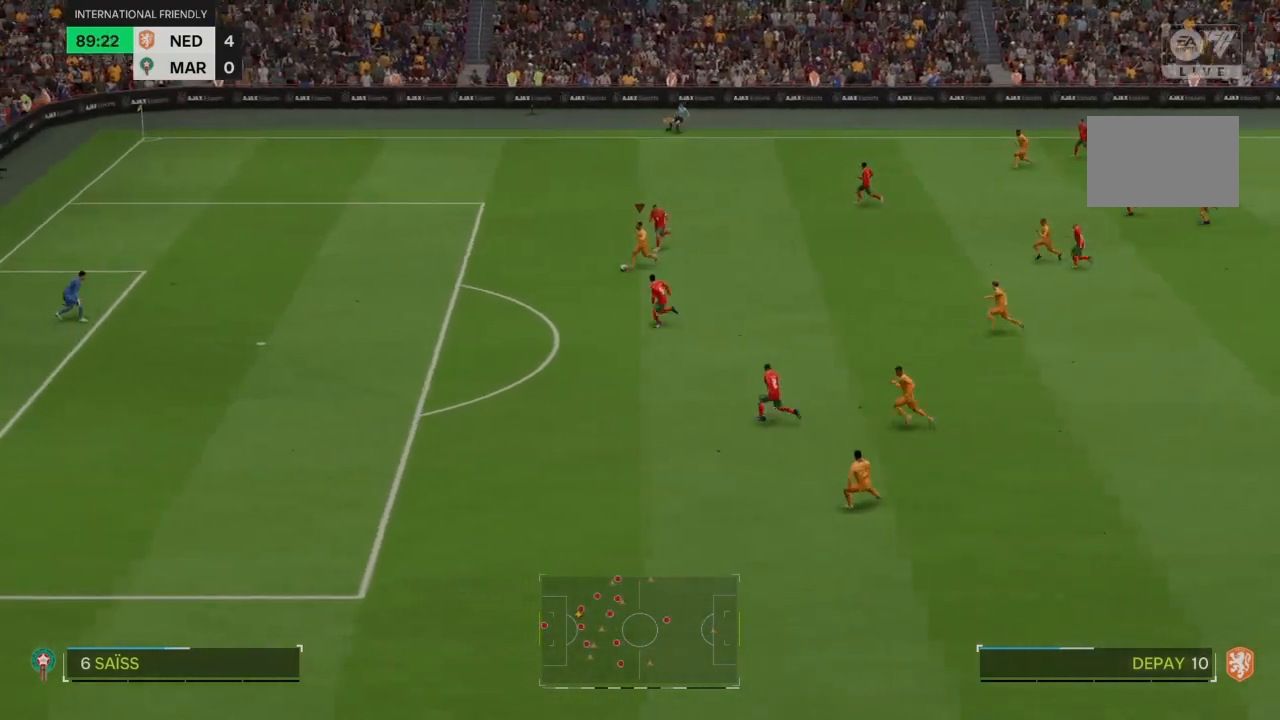
{"buttons": ["R2"], "left_stick": "down-left", "right_stick": "center", "events": []}
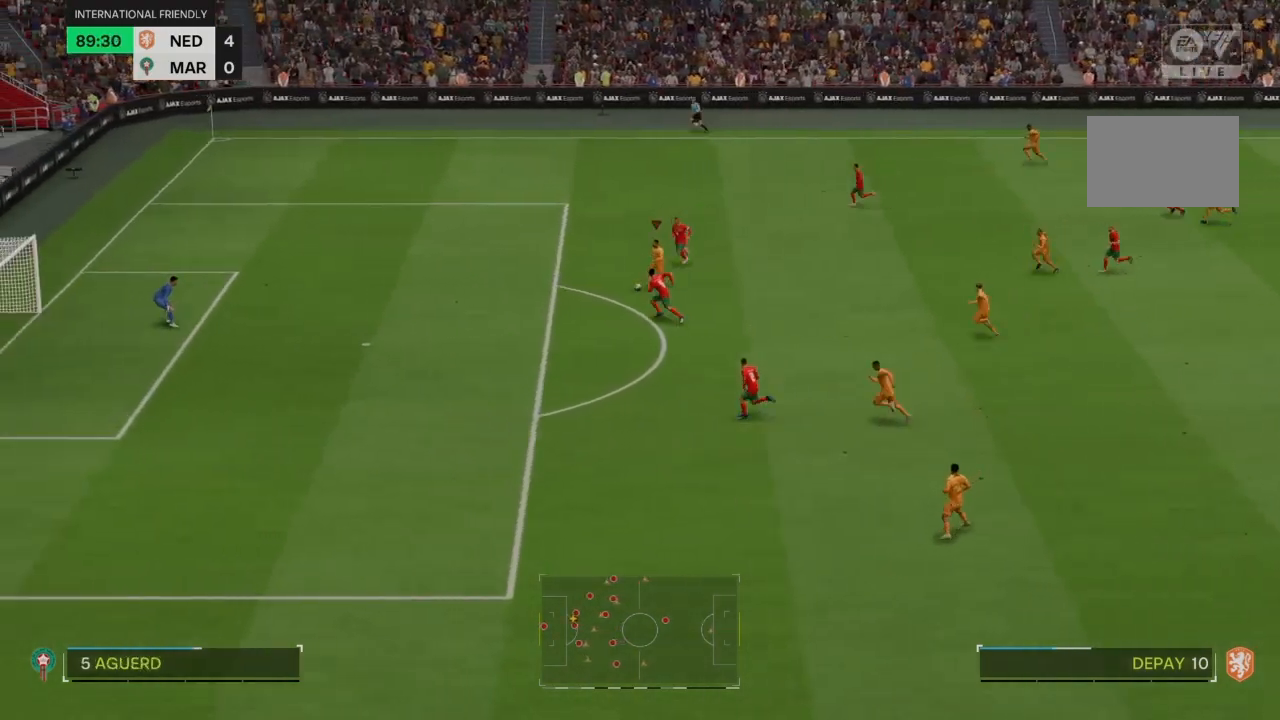
{"buttons": ["R2"], "left_stick": "down-left", "right_stick": "center", "events": [[33, "SQUARE", "down"], [233, "SQUARE", "up"]]}
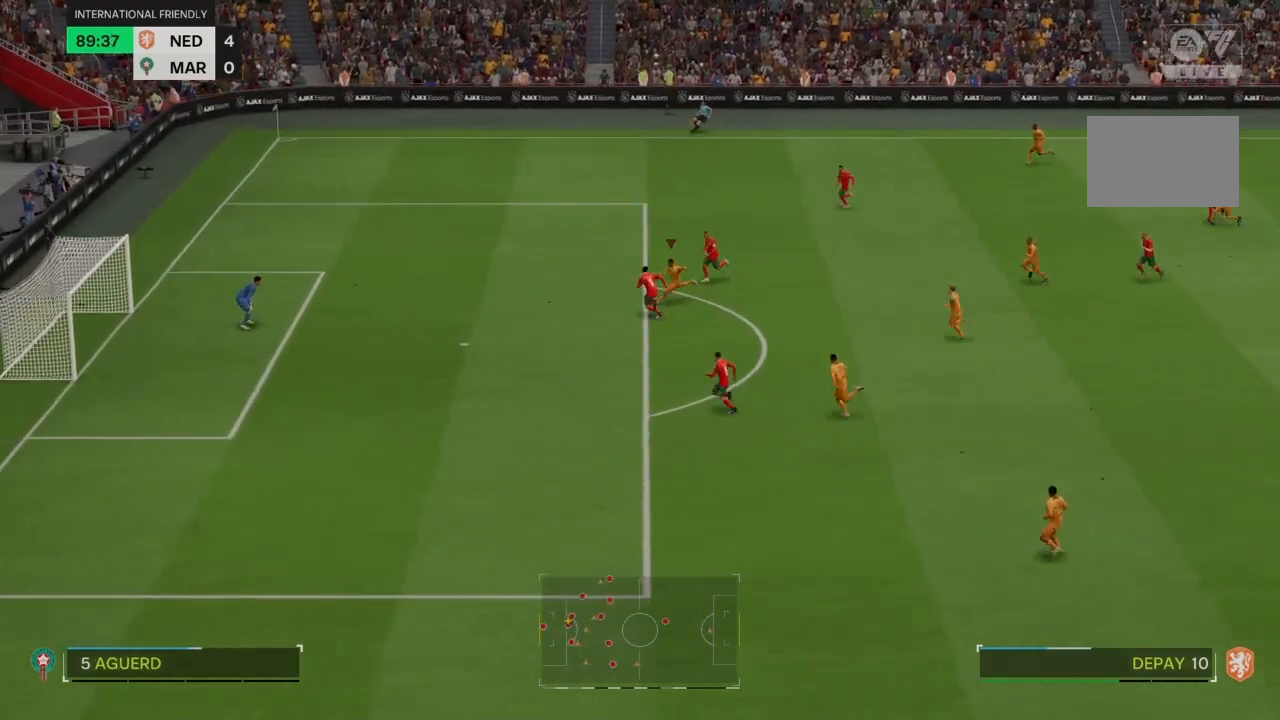
{"buttons": ["R2"], "left_stick": "down-left", "right_stick": "center", "events": []}
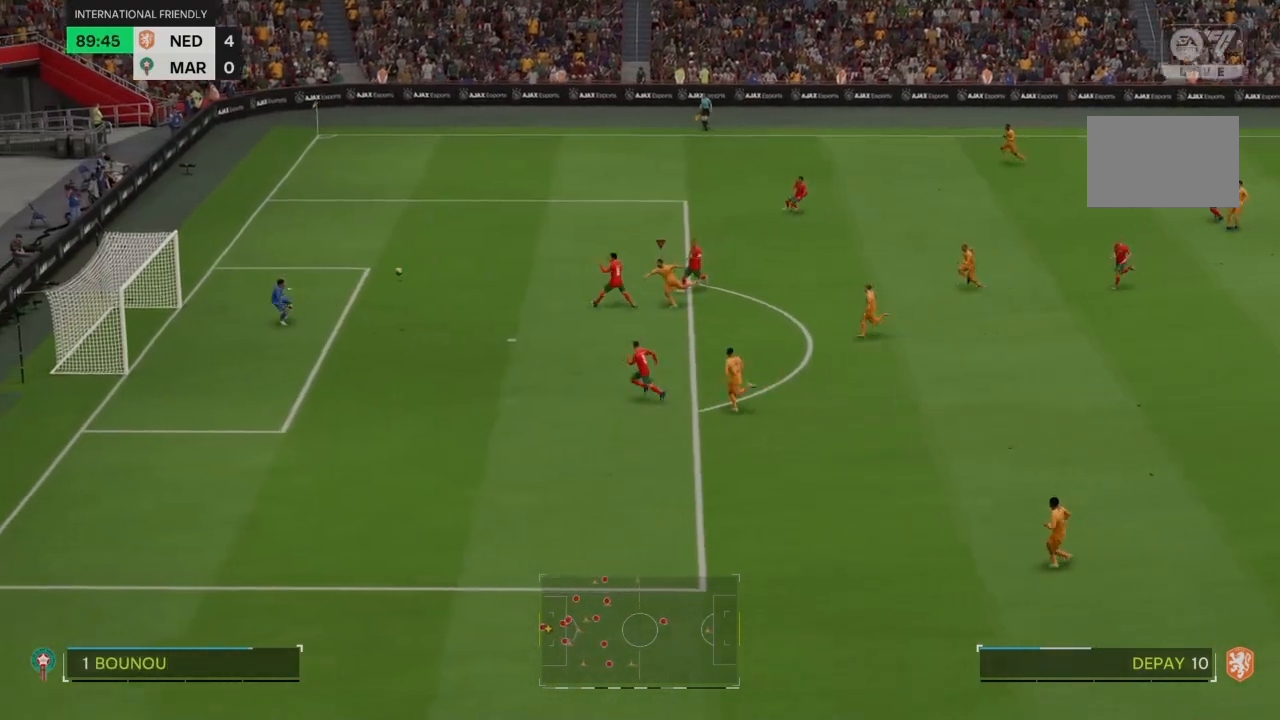
{"buttons": [], "left_stick": "left", "right_stick": "center", "events": [[233, "R2", "up"], [467, "left_stick", "left"]]}
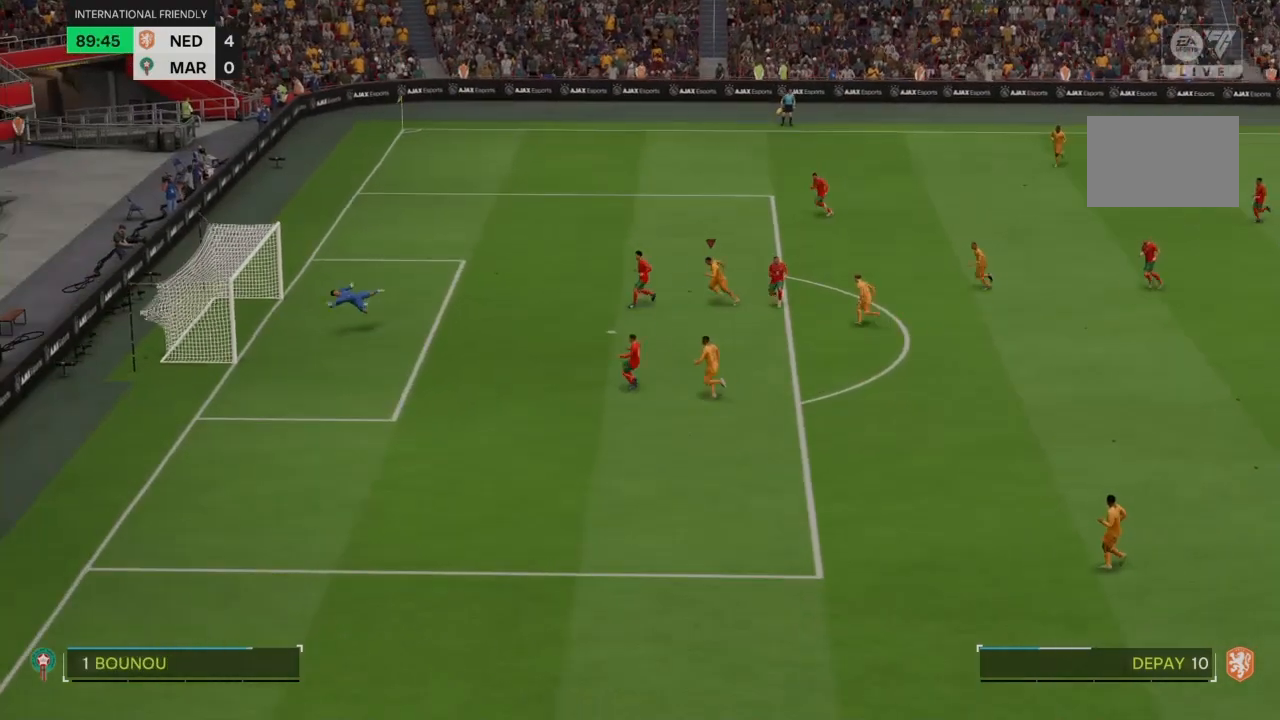
{"buttons": [], "left_stick": "down", "right_stick": "center", "events": [[34, "left_stick", "center"], [468, "left_stick", "down"]]}
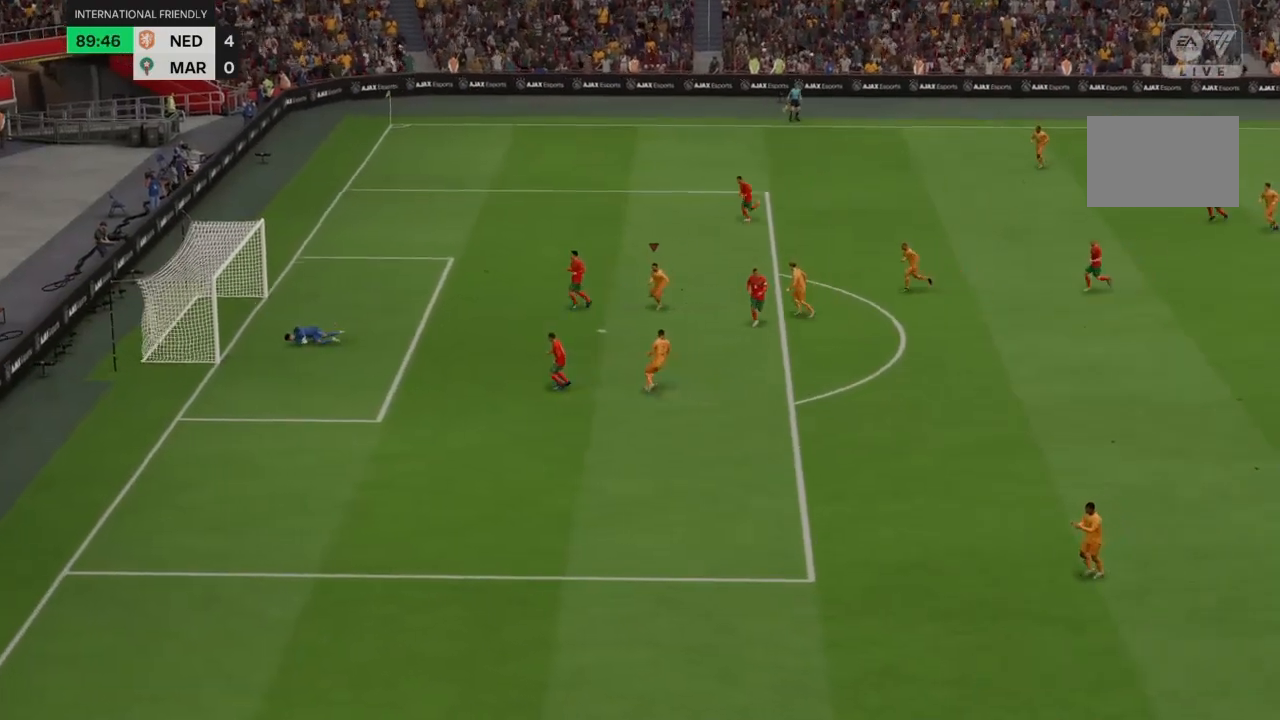
{"buttons": ["R2"], "left_stick": "down", "right_stick": "center", "events": [[67, "R2", "down"]]}
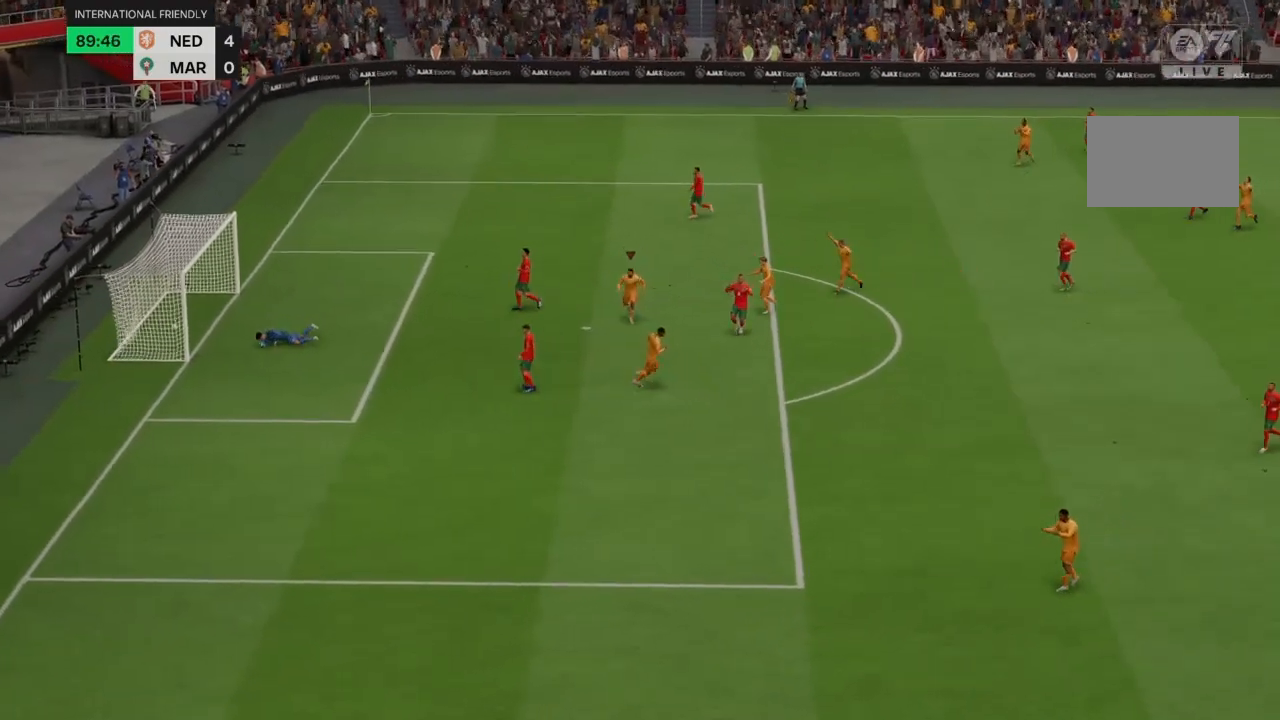
{"buttons": ["R2"], "left_stick": "down", "right_stick": "center", "events": []}
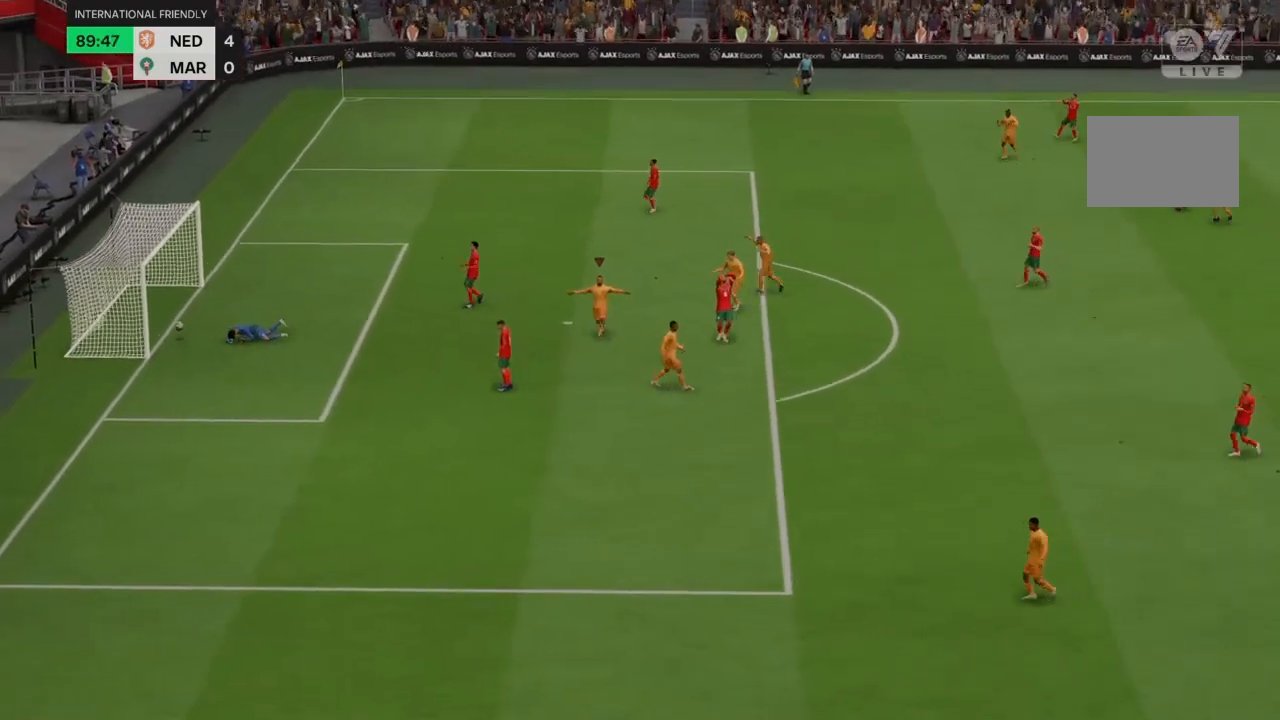
{"buttons": ["R2"], "left_stick": "down", "right_stick": "center", "events": []}
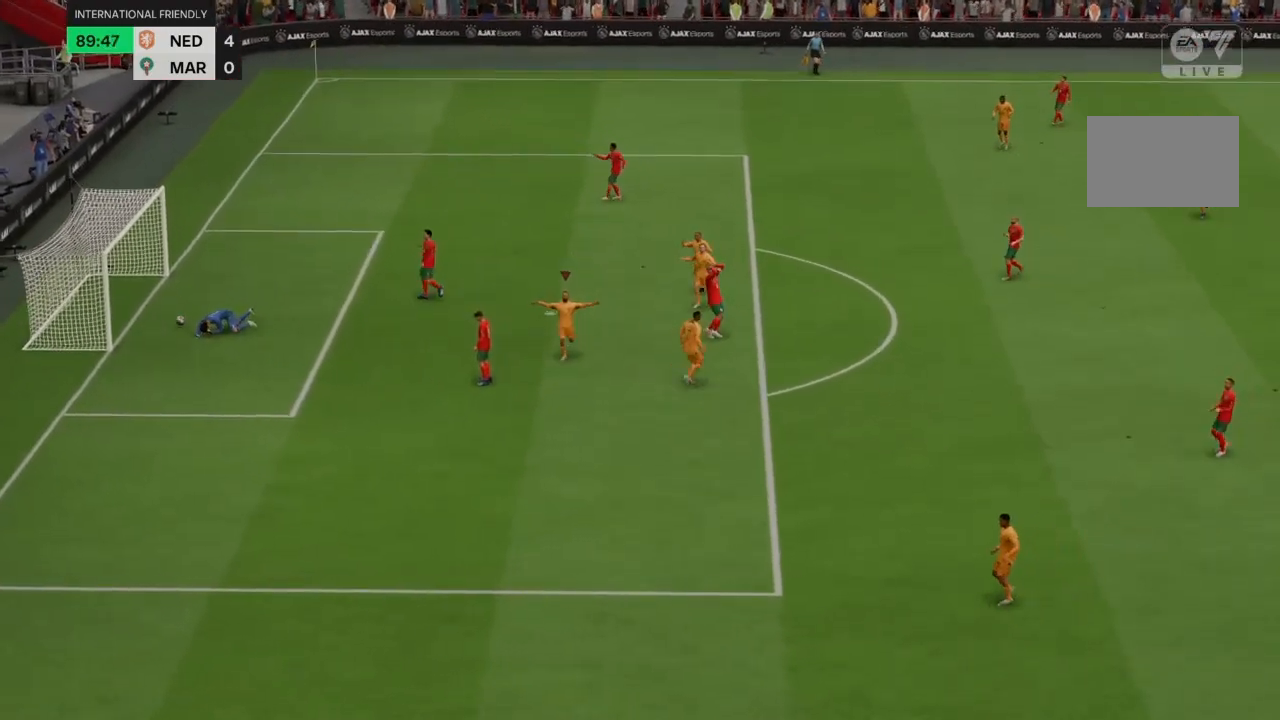
{"buttons": ["R2"], "left_stick": "down", "right_stick": "center", "events": []}
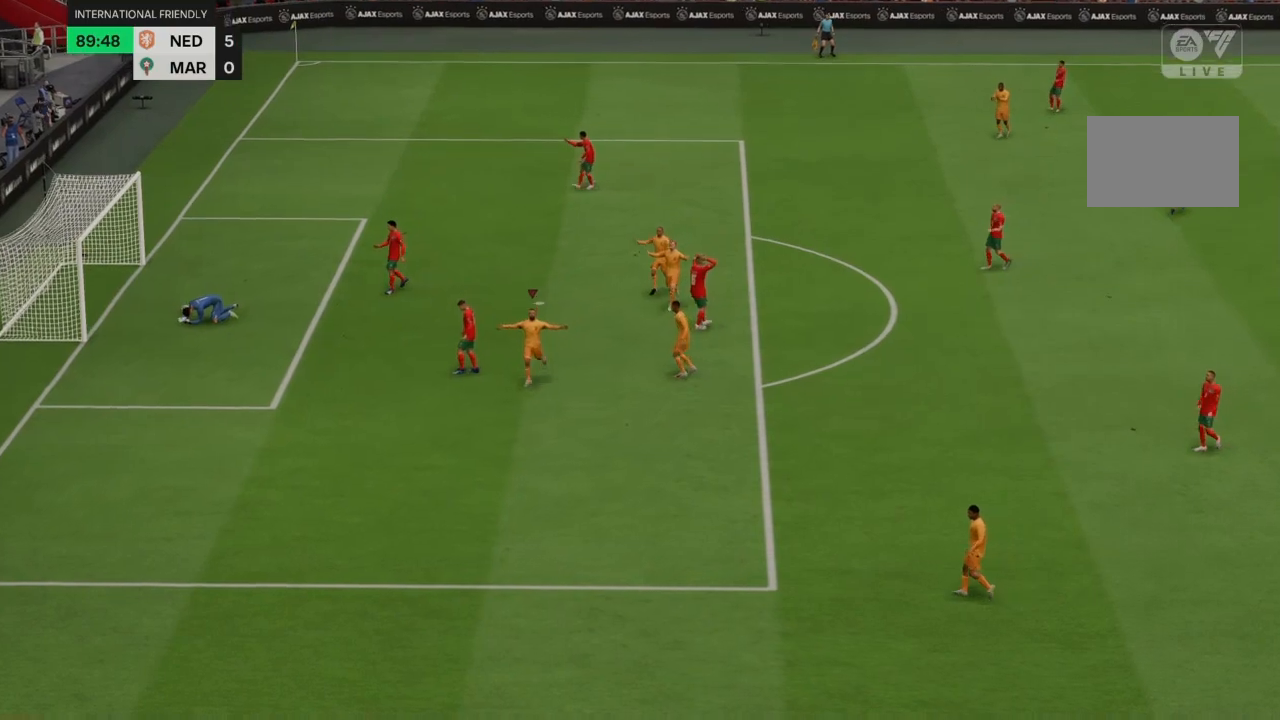
{"buttons": ["R2"], "left_stick": "down", "right_stick": "center", "events": []}
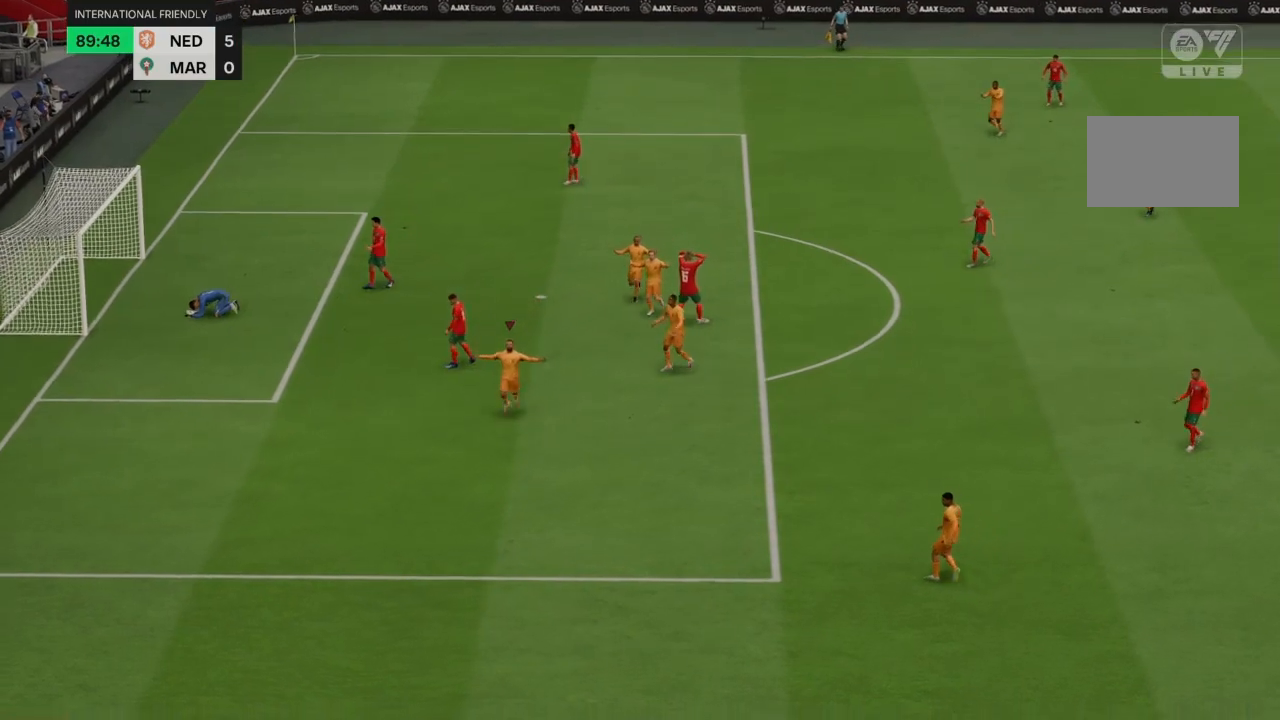
{"buttons": ["R2"], "left_stick": "down", "right_stick": "center", "events": []}
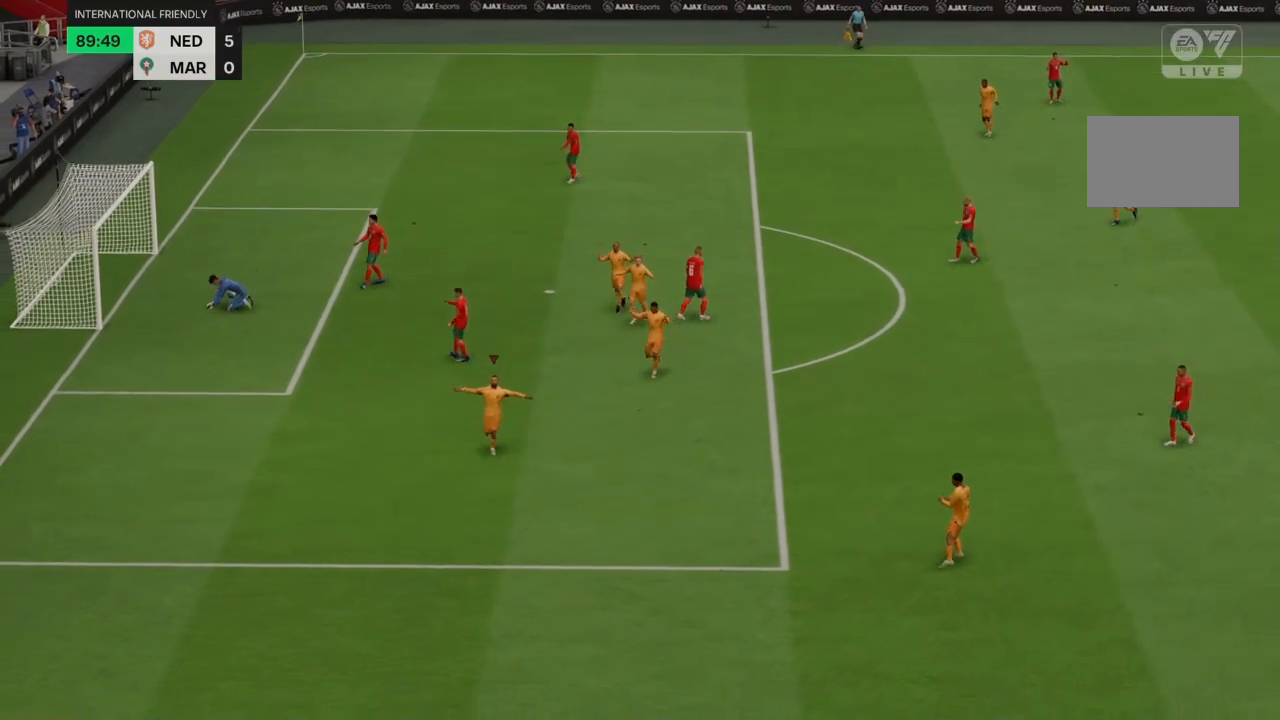
{"buttons": [], "left_stick": "down", "right_stick": "center", "events": [[434, "R2", "up"]]}